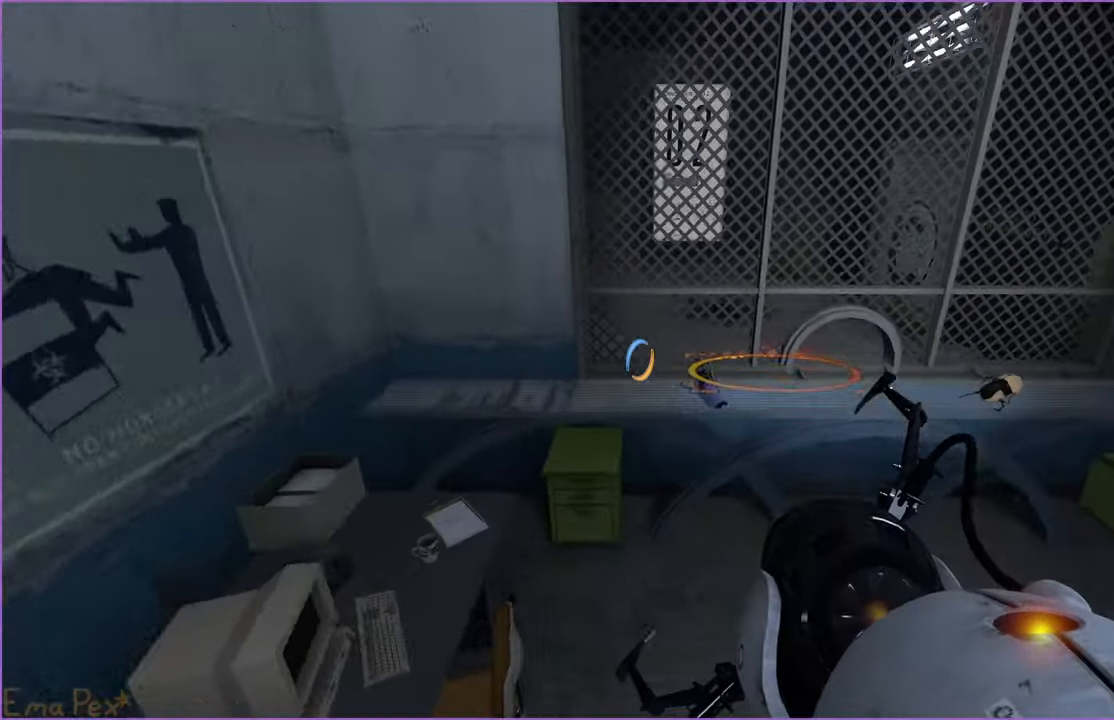
Gameplay with keyboard and mouse; each line is a JSON object with the keys and mouse buttons held at the frame after it. "events" lists presses ("down") and releases ("up") of "1", "2", "3", "4", "5", "a", "alt", "b", "c", "ctrl", "d", "down", "e", "escape", "f", "g", "left", "q", "r", "right", "s", "shift", "space", "t", "tab", "up", "v", "w", "x", "z", "mouse_left", "mouse_right" and "mouse_mb4" between this image and that frame as [ms after this image, input, new state], when the widget could be followed in between. "mouse_left", "mouse_right", "mouse_mb4" = the "left", "right", "mb4" buttons of the "mouse" list. No other keys are recorded. Mouse movement is not recorded.
{"keys": [], "mouse": [], "events": [[80, "s", "down"], [280, "d", "up"], [360, "s", "up"]]}
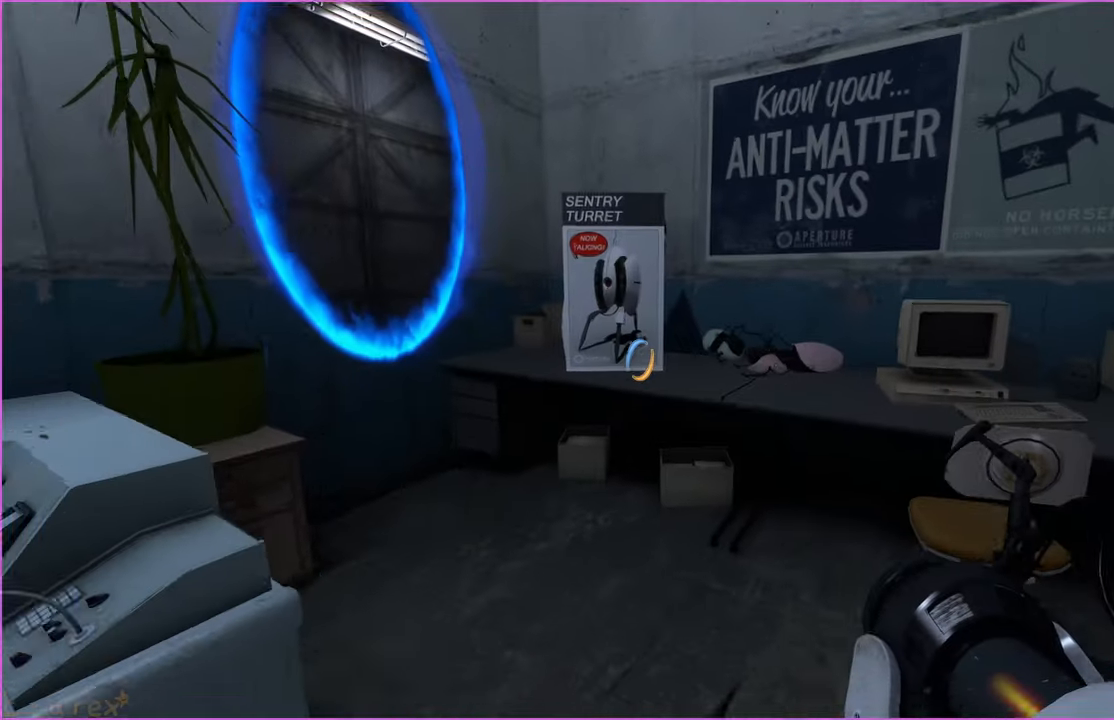
{"keys": ["s"], "mouse": [], "events": [[160, "w", "down"], [300, "w", "up"], [460, "s", "down"]]}
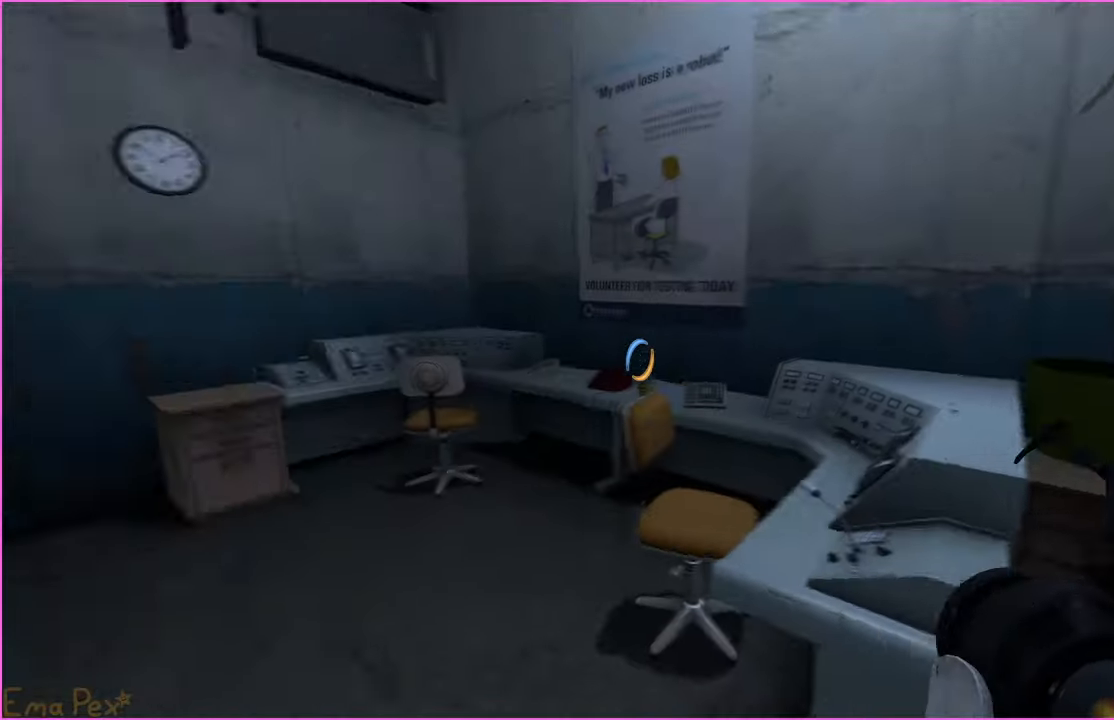
{"keys": [], "mouse": [], "events": [[120, "s", "up"], [300, "w", "down"], [320, "a", "down"], [500, "a", "up"], [500, "w", "up"]]}
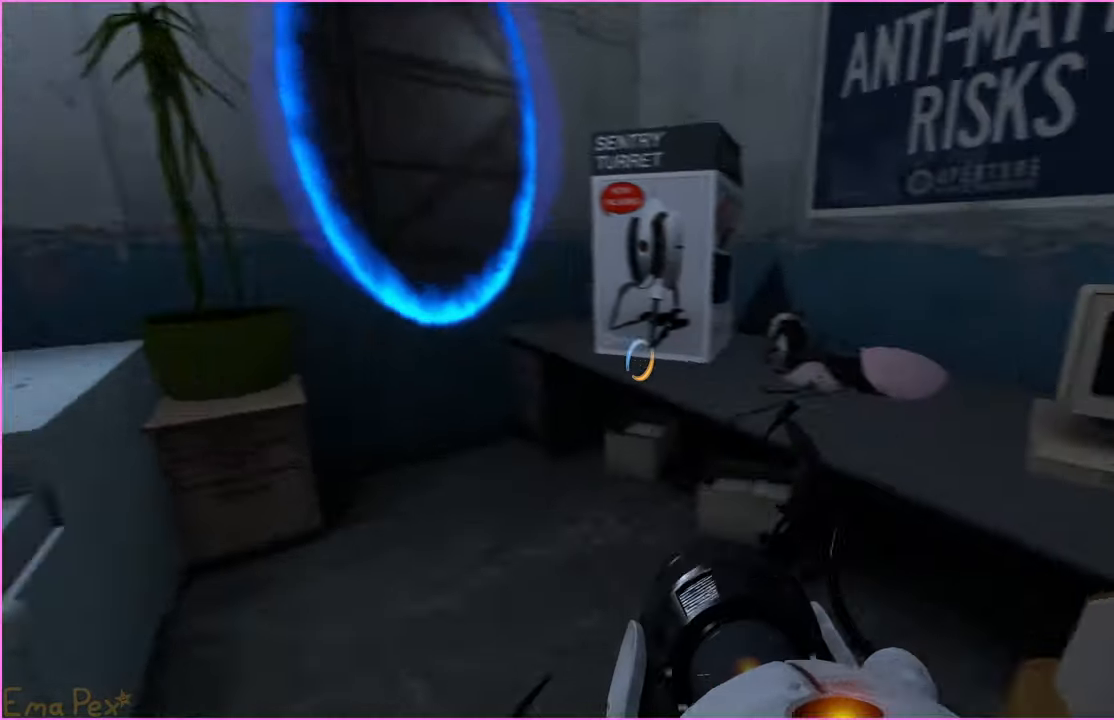
{"keys": [], "mouse": [], "events": [[320, "w", "down"], [440, "d", "down"], [480, "d", "up"], [500, "w", "up"]]}
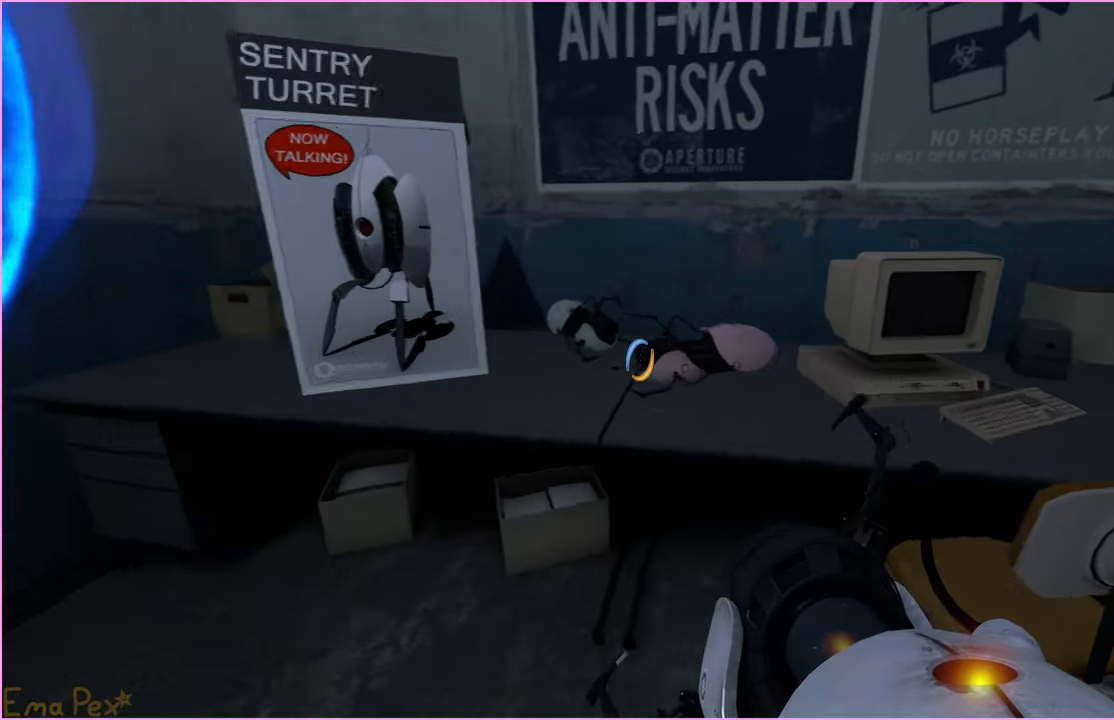
{"keys": [], "mouse": [], "events": [[160, "s", "down"], [220, "s", "up"]]}
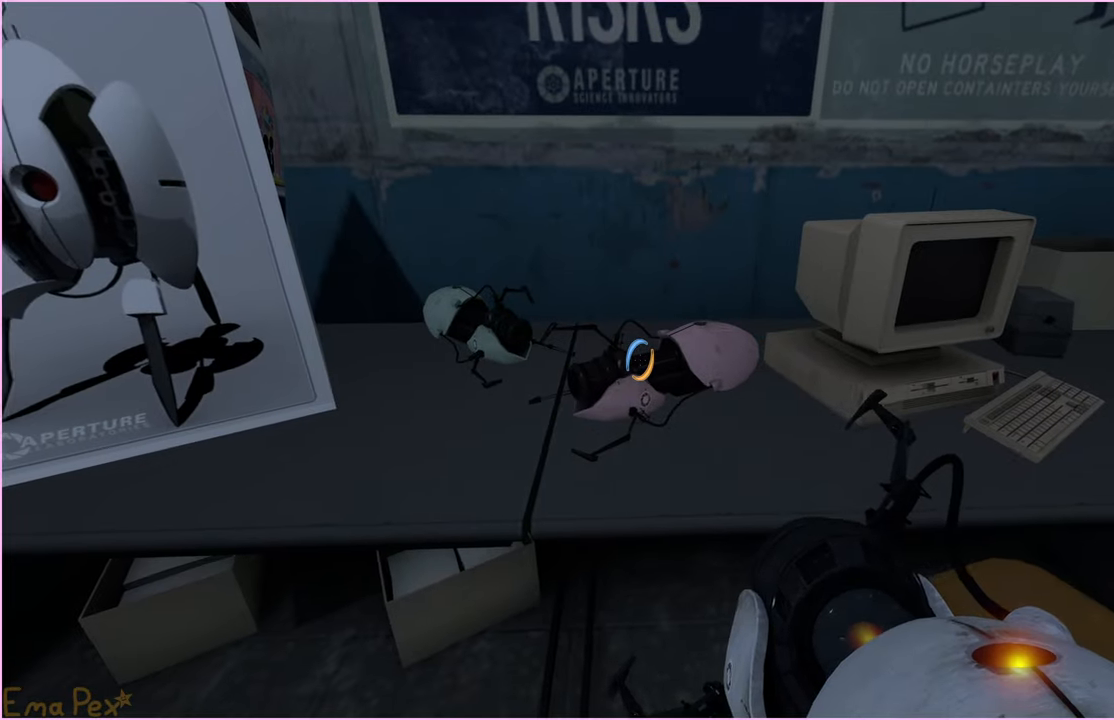
{"keys": [], "mouse": [], "events": [[20, "v", "down"], [120, "v", "up"], [220, "a", "down"], [360, "a", "up"], [420, "d", "down"], [460, "d", "up"]]}
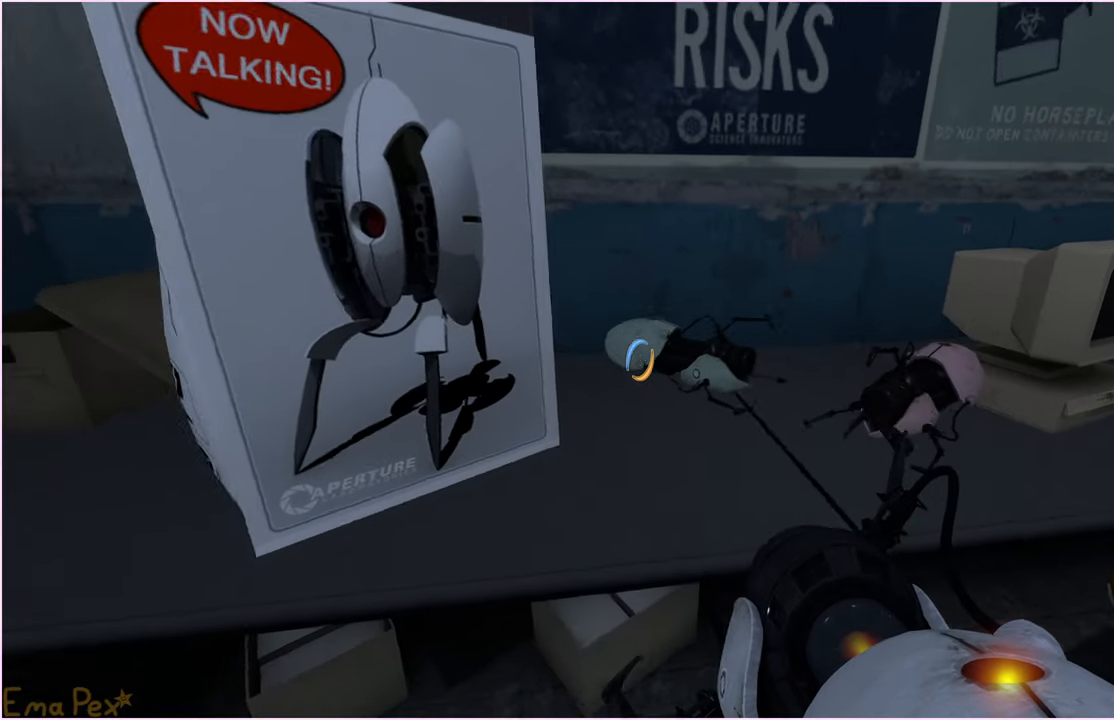
{"keys": [], "mouse": [], "events": []}
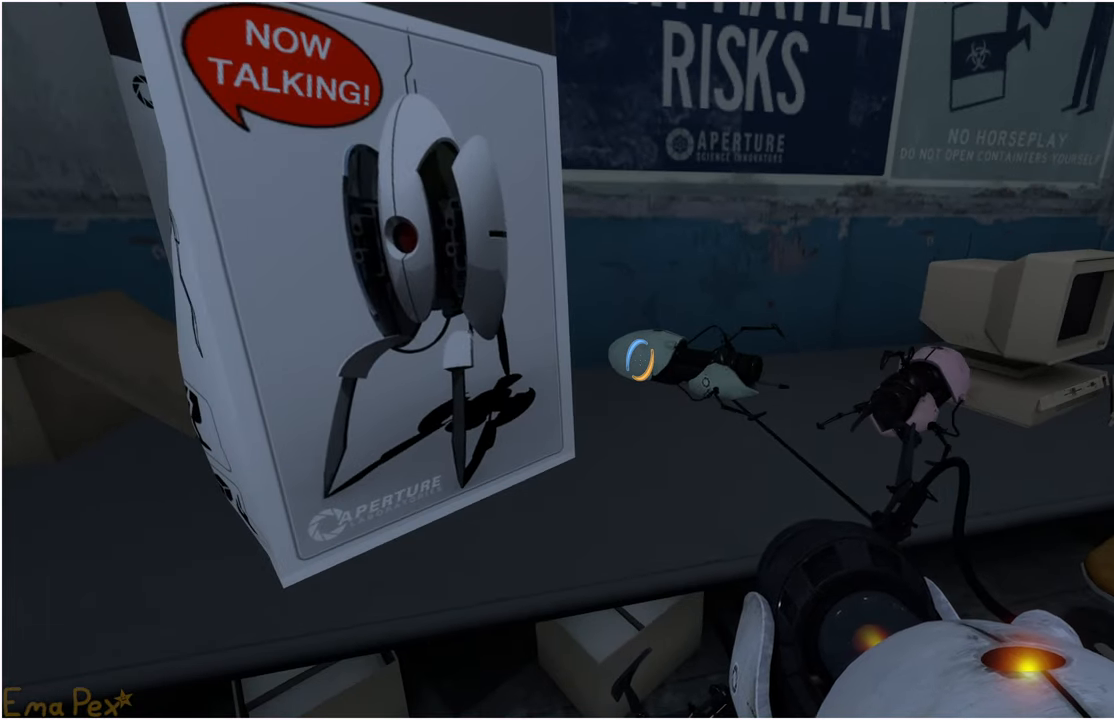
{"keys": [], "mouse": [], "events": []}
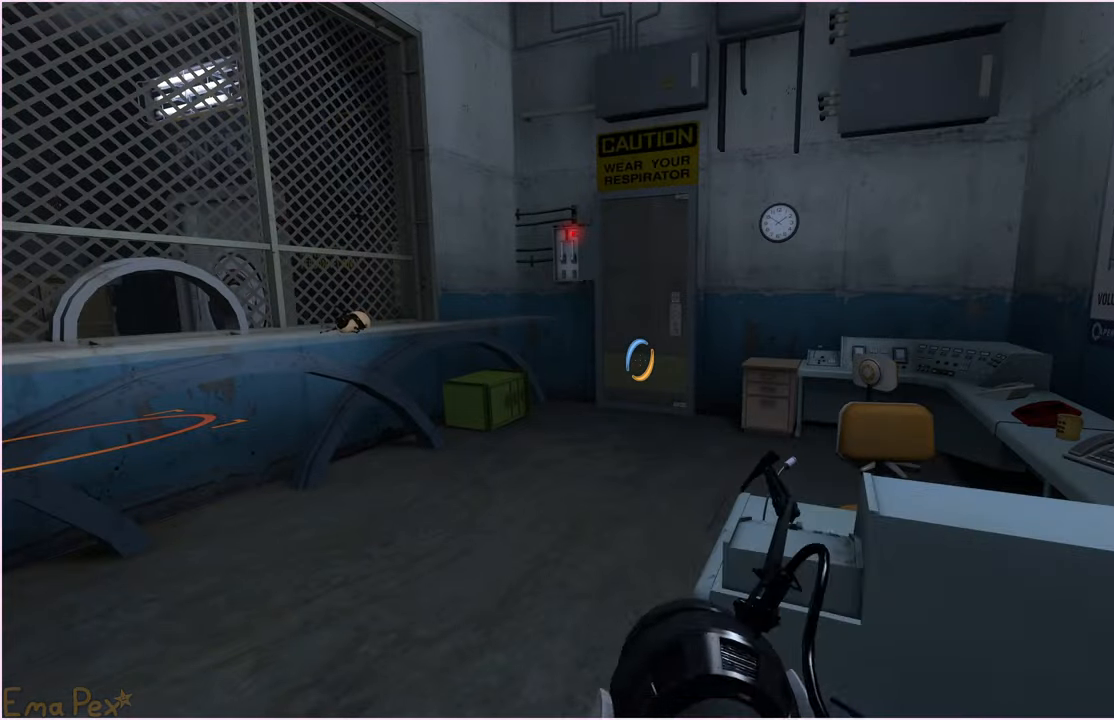
{"keys": ["a"], "mouse": [], "events": [[220, "a", "down"], [220, "w", "down"], [500, "w", "up"]]}
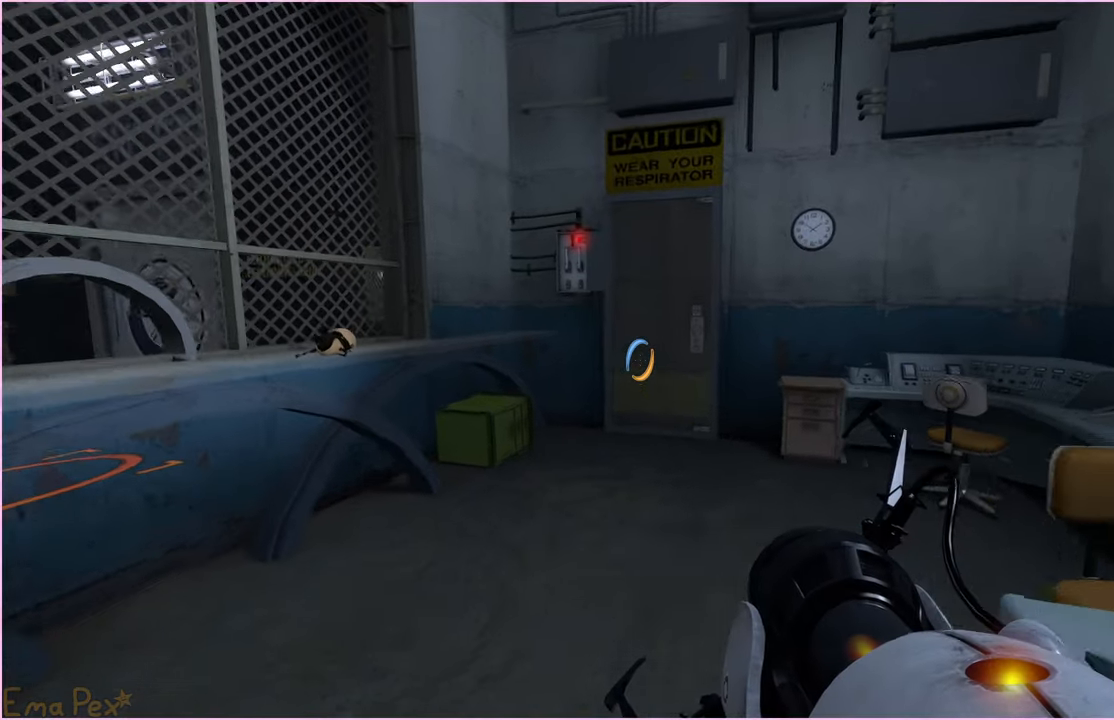
{"keys": [], "mouse": [], "events": [[60, "a", "up"], [80, "d", "down"], [140, "d", "up"]]}
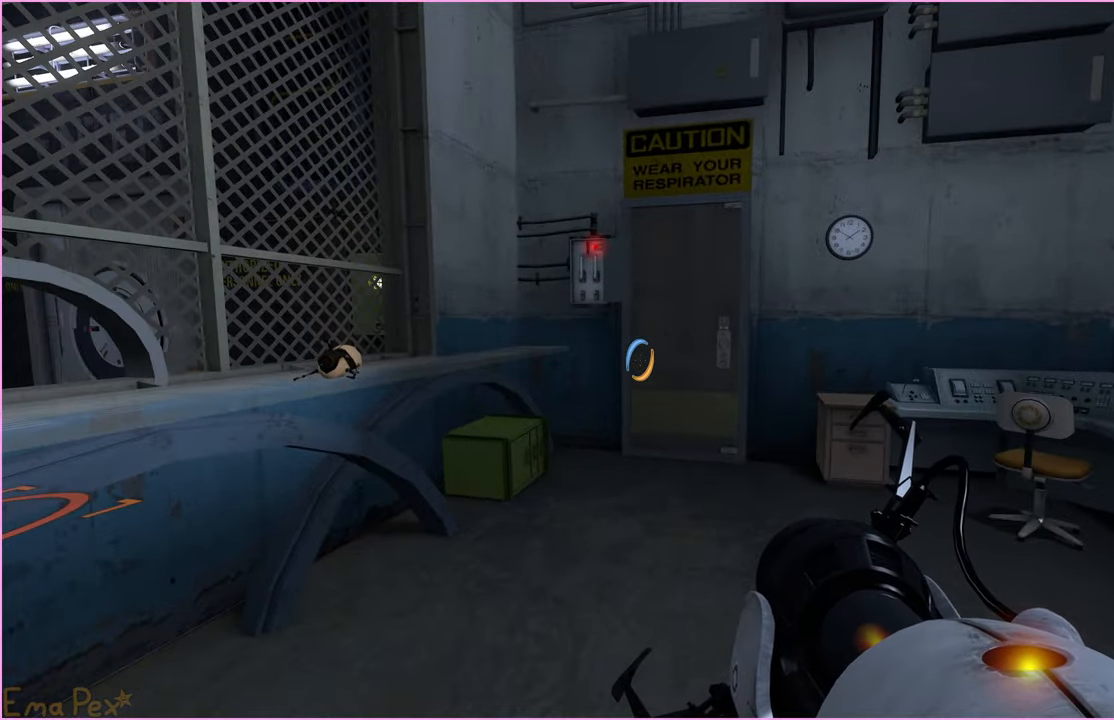
{"keys": [], "mouse": [], "events": [[160, "a", "down"], [240, "w", "down"], [320, "w", "up"], [340, "a", "up"], [360, "d", "down"], [420, "d", "up"]]}
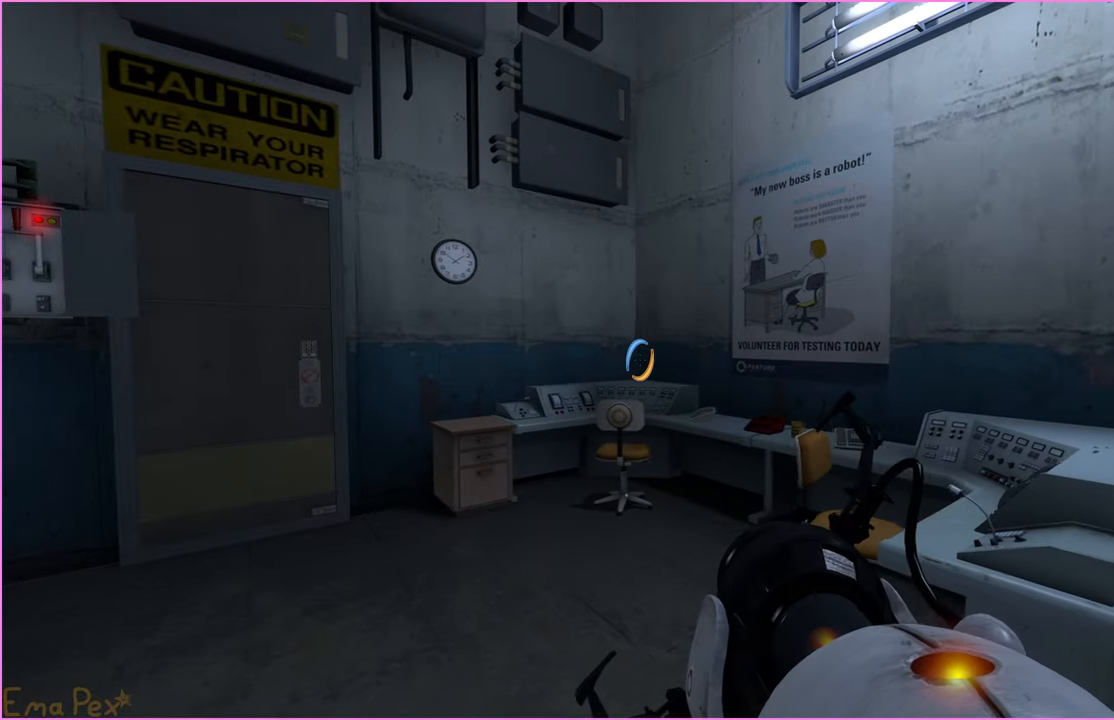
{"keys": ["d"], "mouse": [], "events": [[200, "d", "down"], [260, "w", "down"], [460, "w", "up"]]}
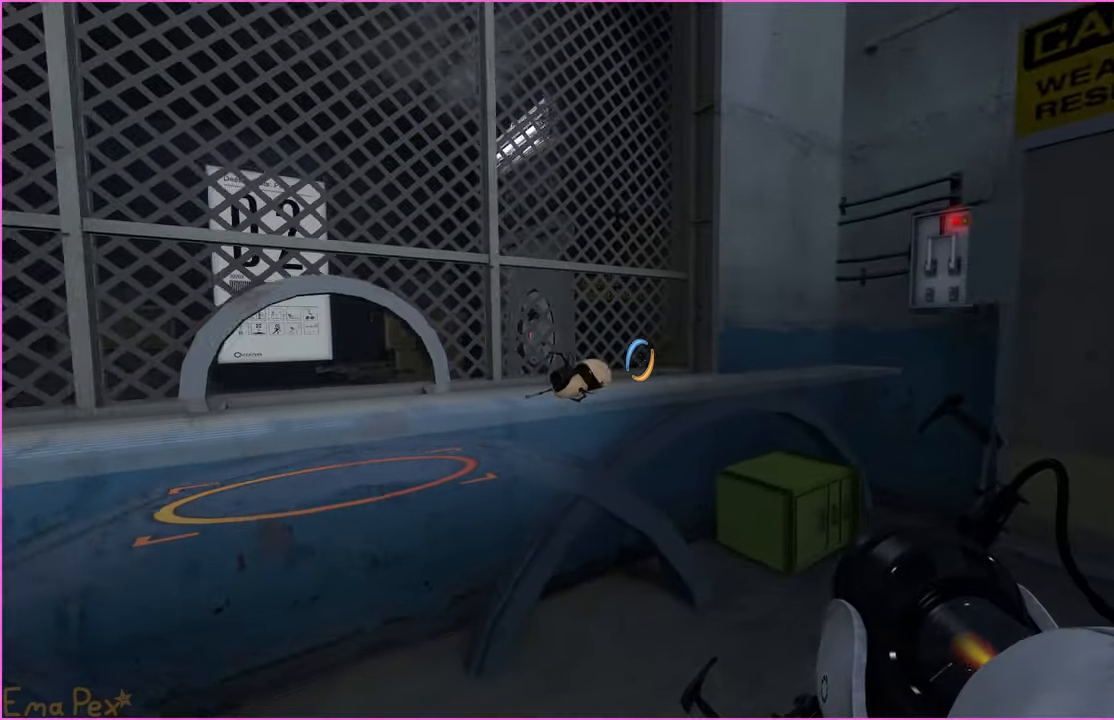
{"keys": [], "mouse": [], "events": [[200, "d", "up"], [240, "a", "down"], [300, "a", "up"]]}
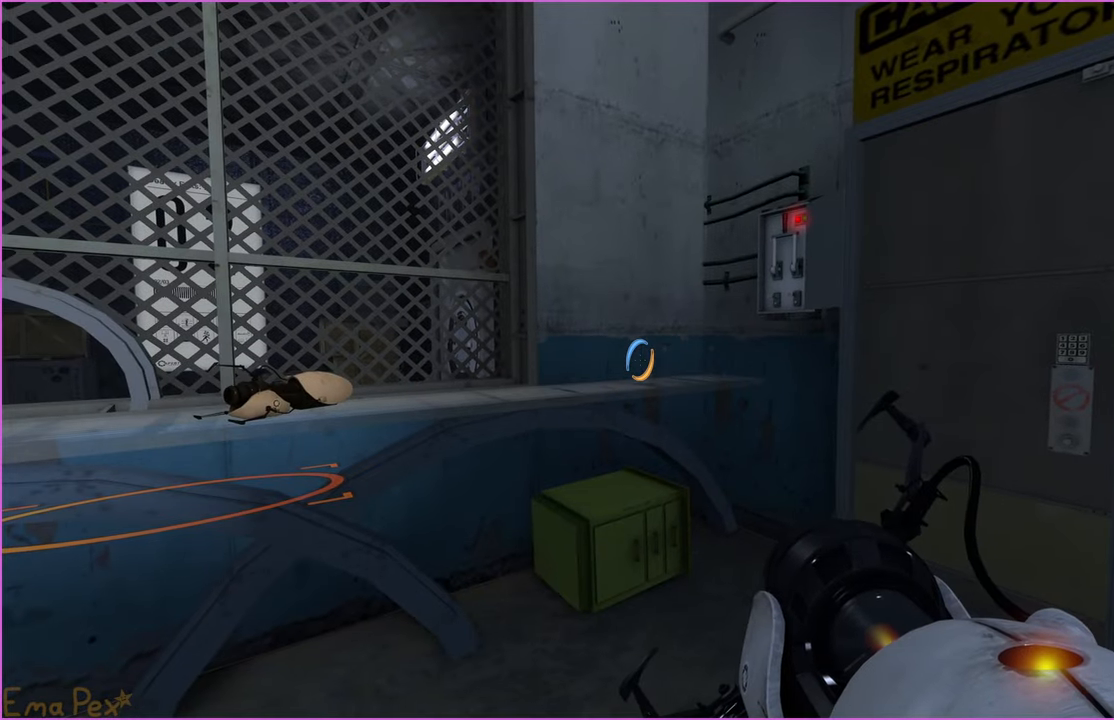
{"keys": [], "mouse": [], "events": []}
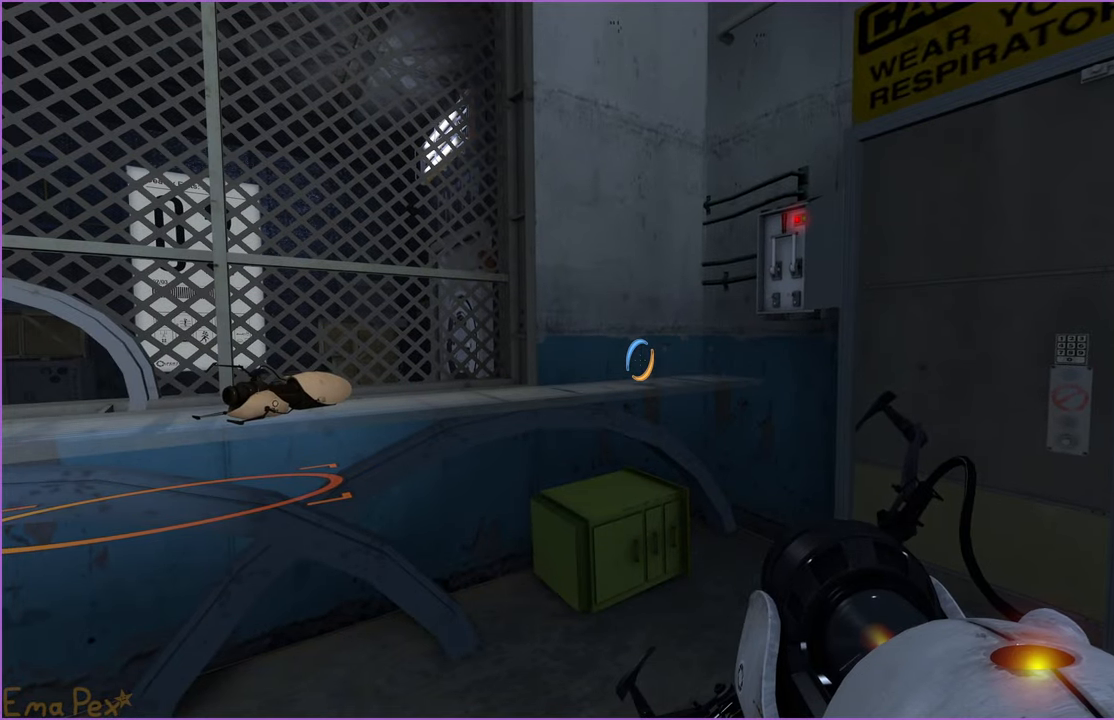
{"keys": [], "mouse": [], "events": []}
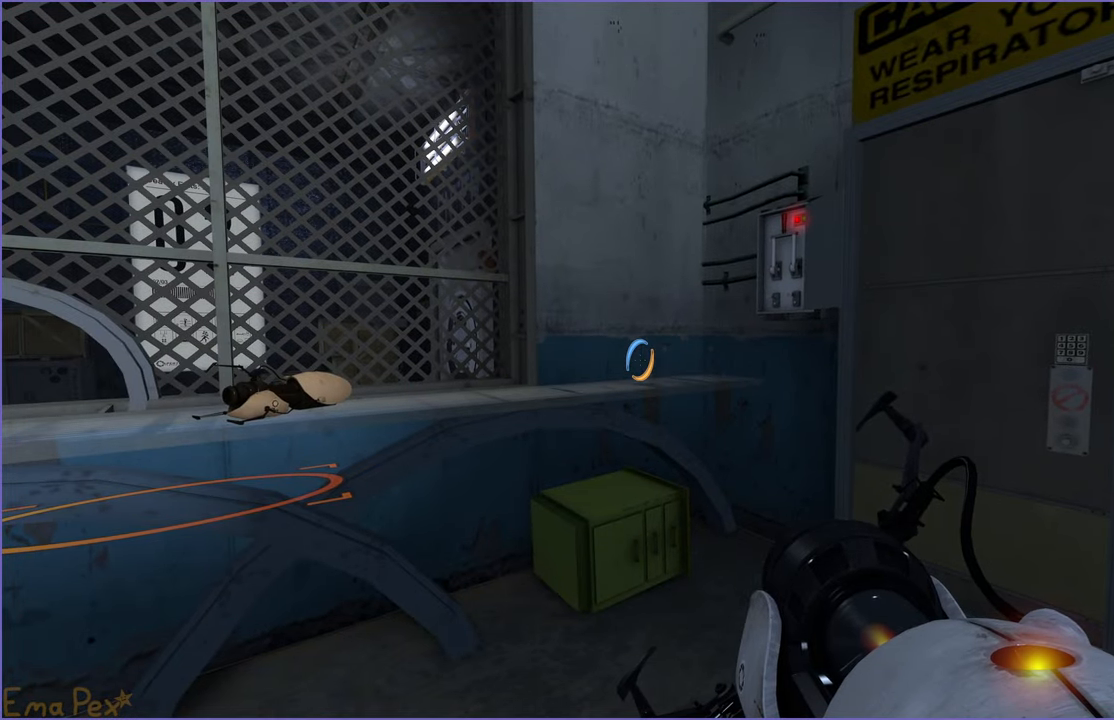
{"keys": [], "mouse": [], "events": [[100, "a", "down"], [360, "d", "down"], [380, "a", "up"], [480, "d", "up"]]}
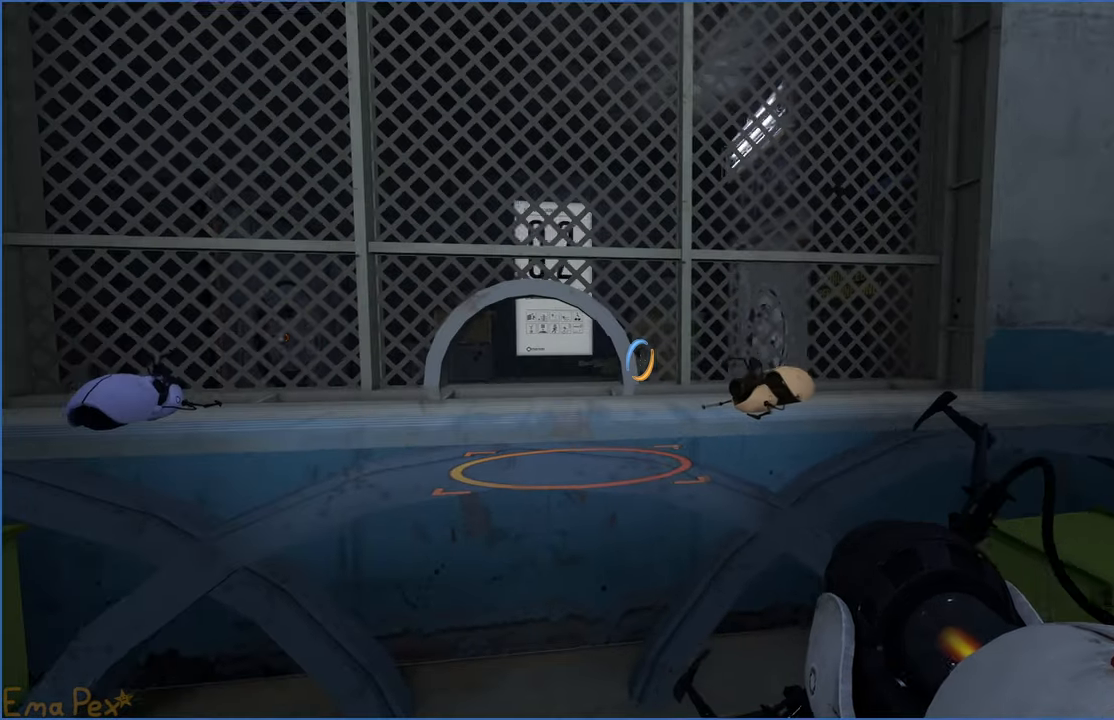
{"keys": [], "mouse": [], "events": [[200, "a", "down"], [220, "w", "down"], [300, "a", "up"], [300, "w", "up"], [320, "d", "down"], [400, "d", "up"]]}
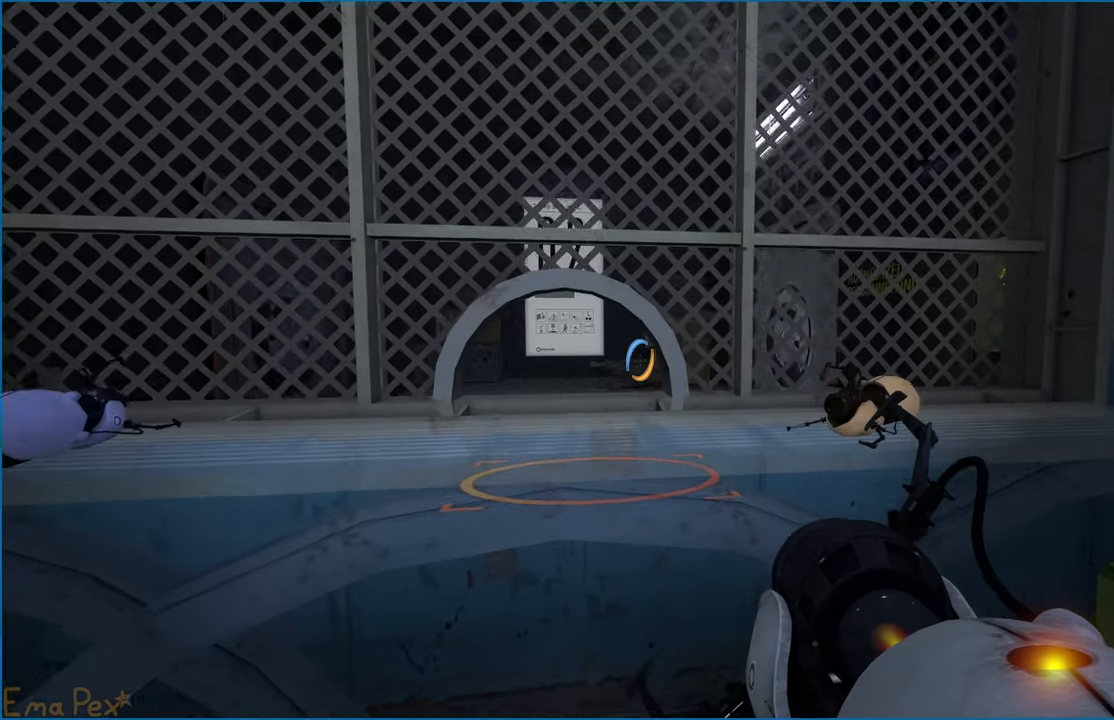
{"keys": ["d"], "mouse": [], "events": [[480, "d", "down"]]}
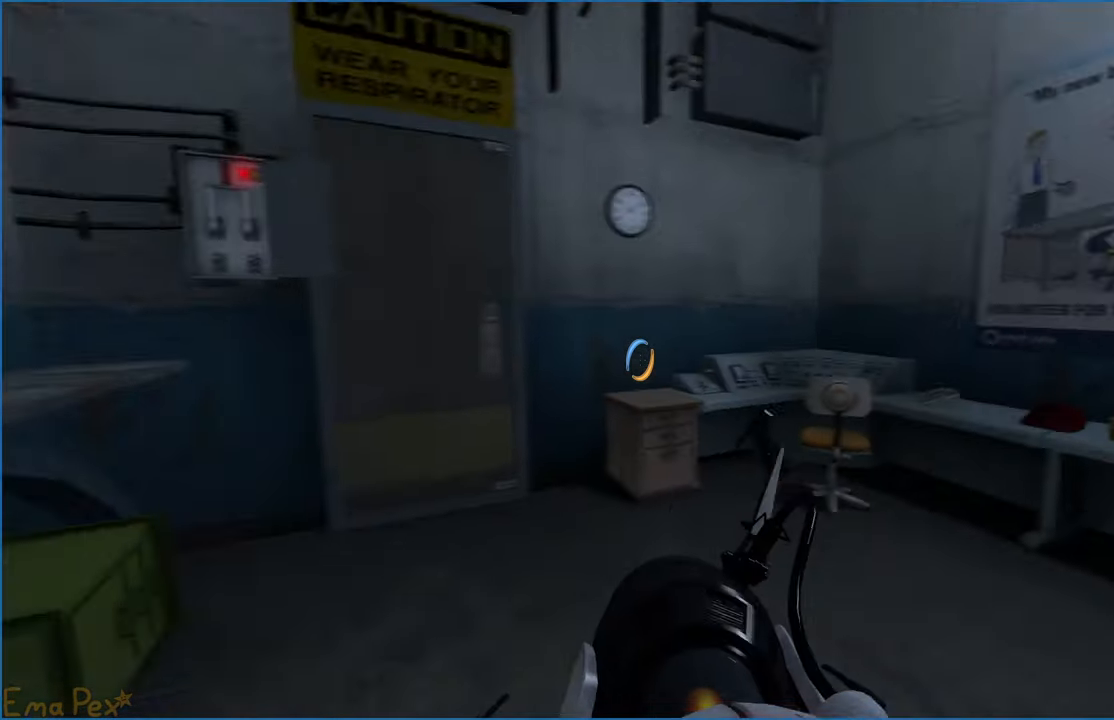
{"keys": [], "mouse": [], "events": [[120, "d", "up"], [340, "a", "down"], [400, "a", "up"]]}
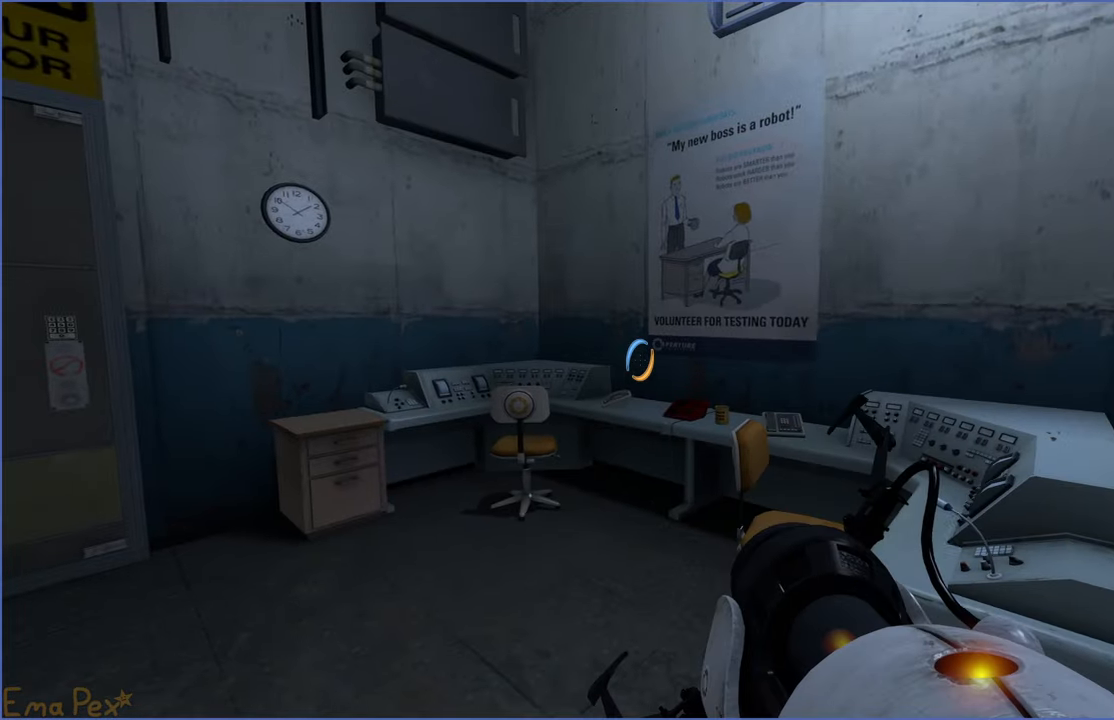
{"keys": [], "mouse": [], "events": []}
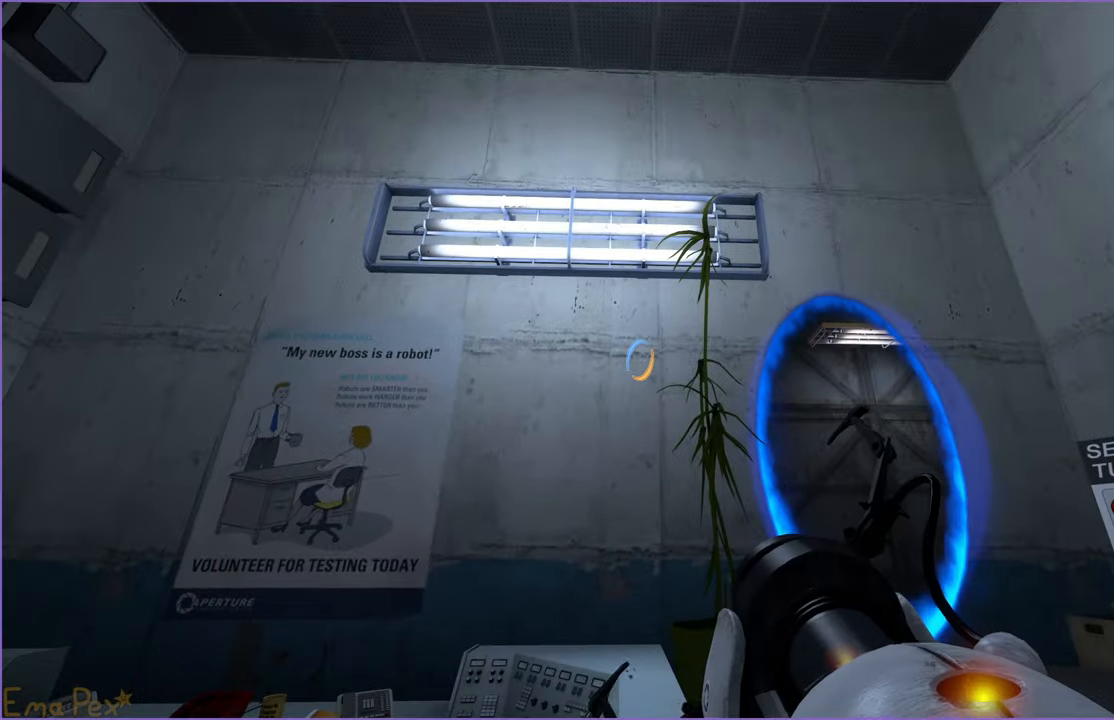
{"keys": [], "mouse": [], "events": [[360, "mouse_left", "down"], [500, "mouse_left", "up"]]}
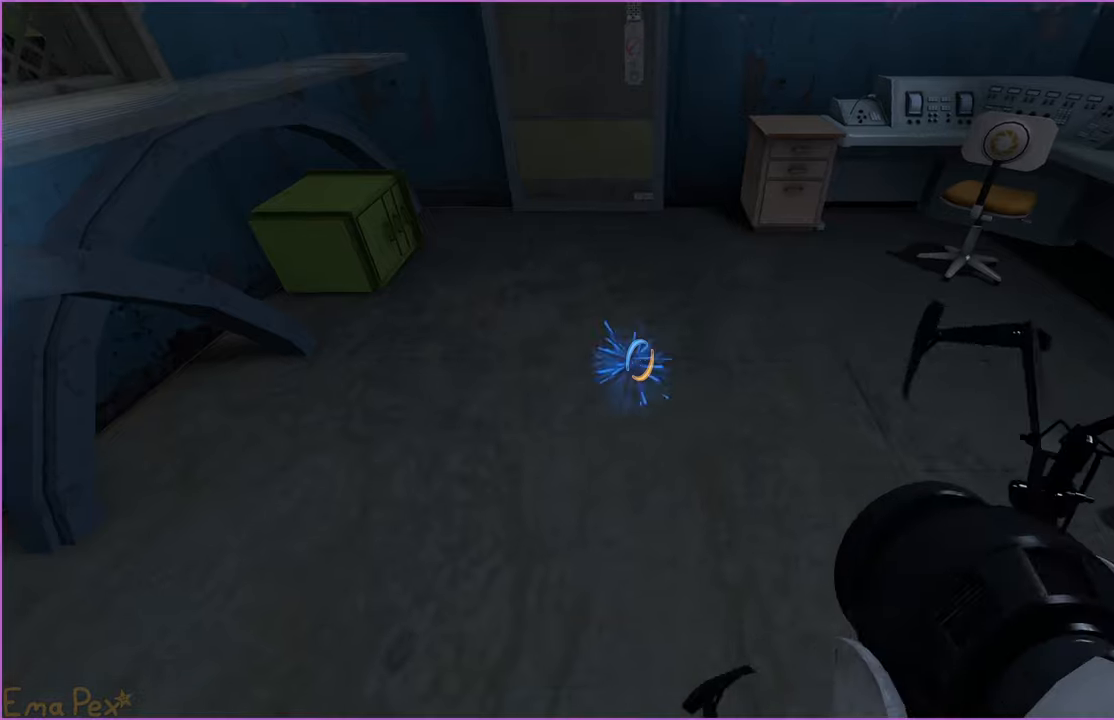
{"keys": ["w"], "mouse": [], "events": [[400, "w", "down"]]}
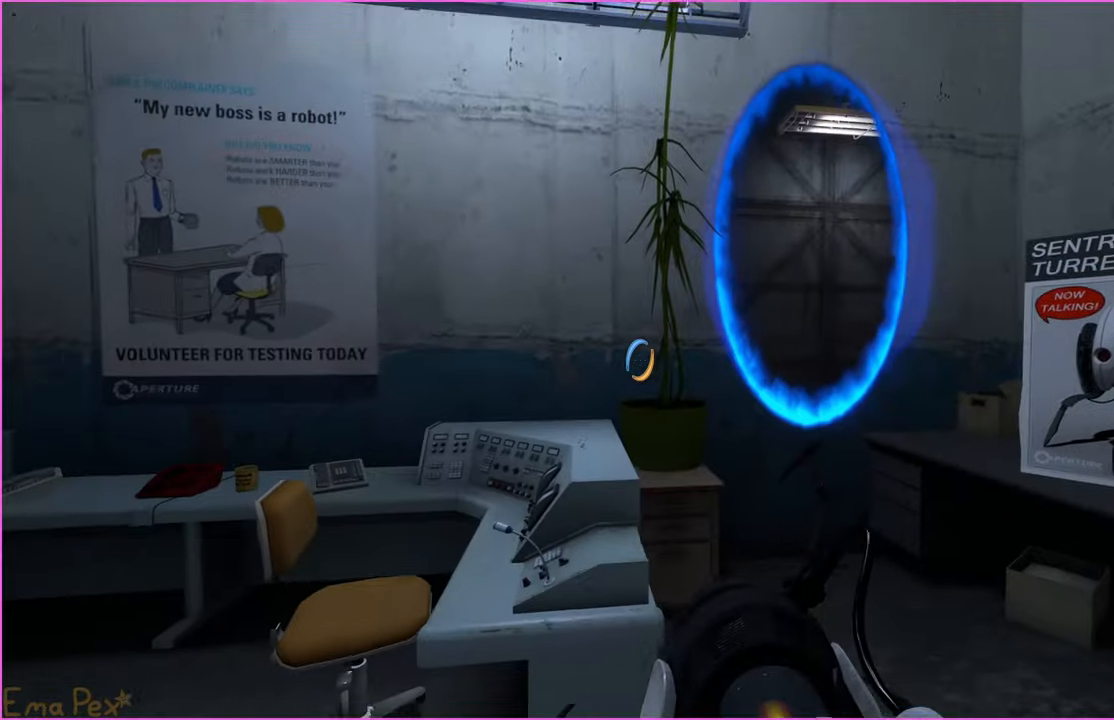
{"keys": ["a", "w"], "mouse": [], "events": [[120, "ctrl", "down"], [400, "ctrl", "up"], [420, "a", "down"]]}
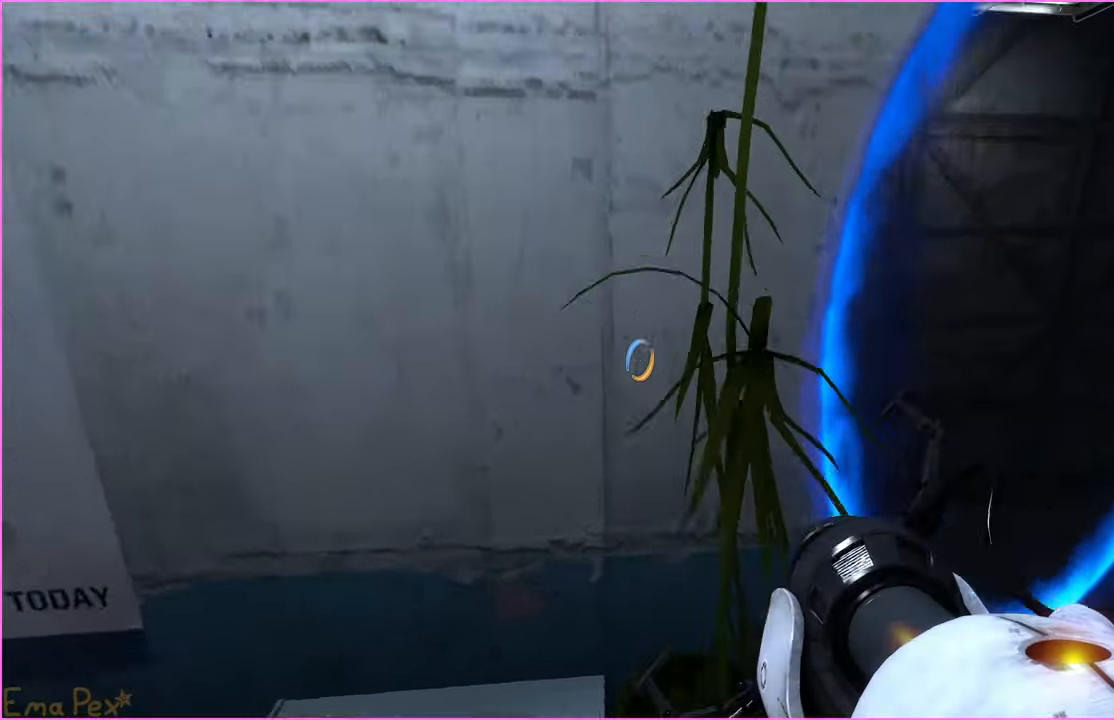
{"keys": ["w"], "mouse": [], "events": [[40, "a", "up"], [40, "w", "up"], [200, "mouse_left", "down"], [260, "mouse_left", "up"], [480, "w", "down"]]}
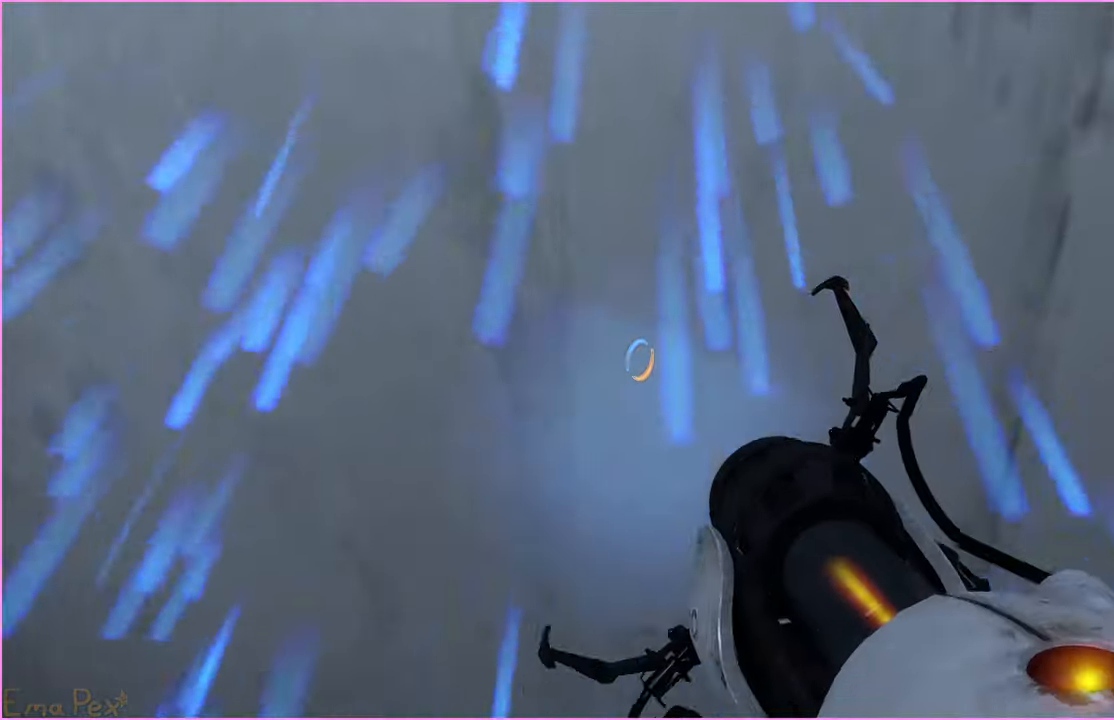
{"keys": [], "mouse": [], "events": [[160, "w", "up"], [280, "s", "down"], [380, "s", "up"], [420, "mouse_left", "down"], [460, "mouse_left", "up"]]}